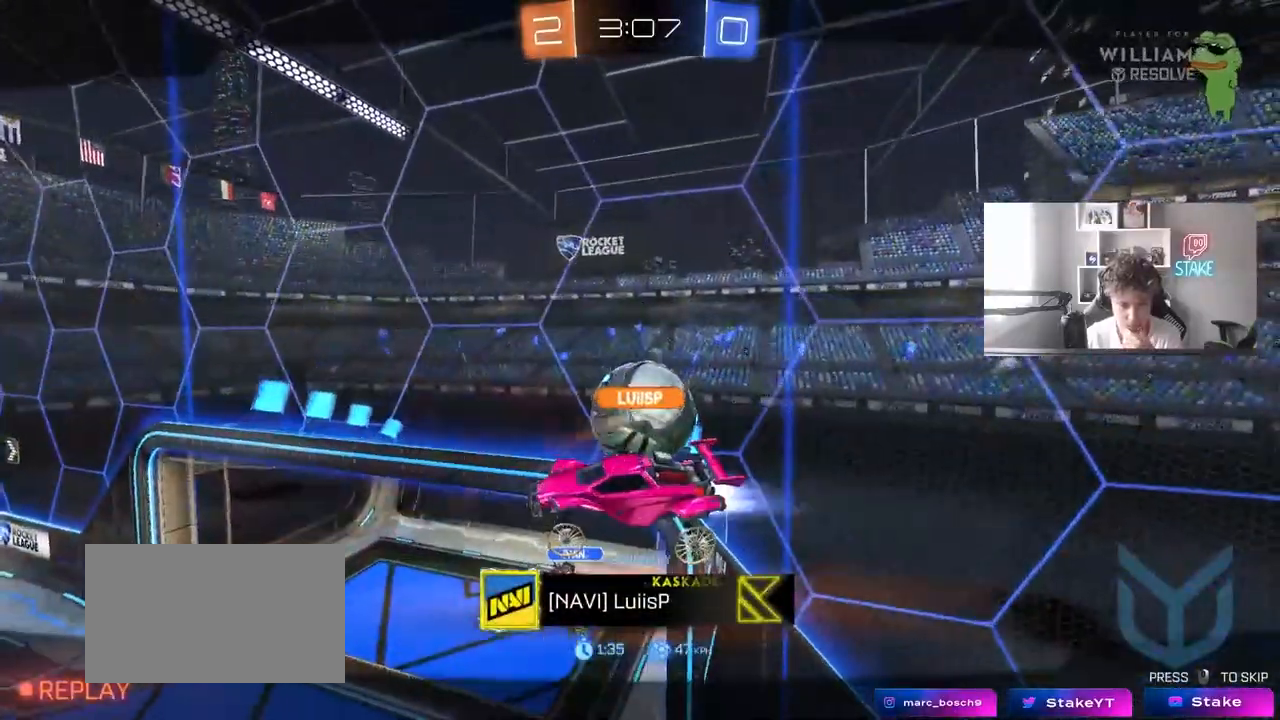
Gameplay with keyboard and mouse; each line is a JSON object with the keys and mouse buttons held at the frame after it. "events" lists presses ("down") and releases ("up") of "1", "2", "3", "4", "5", "a", "alt", "c", "caps_lock", "ctrl", "d", "e", "f", "g", "q", "r", "s", "shift", "space", "t", "tab", "v", "w", "x", "z", "mouse_left", "mouse_wheel" and "mouse_right" between this image and that frame as [ms after this image, input, new state], when the widget could be followed in between. "mouse_left", "mouse_wheel", "mouse_right" = the "left", "wheel", "right" buttons of the "mouse" list. No other keys are recorded. "wheel" means that the mouse wheel is clicked or scrolled. Mouse movement is not recorded.
{"keys": [], "mouse": [], "events": [[333, "mouse_right", "down"], [483, "mouse_right", "up"]]}
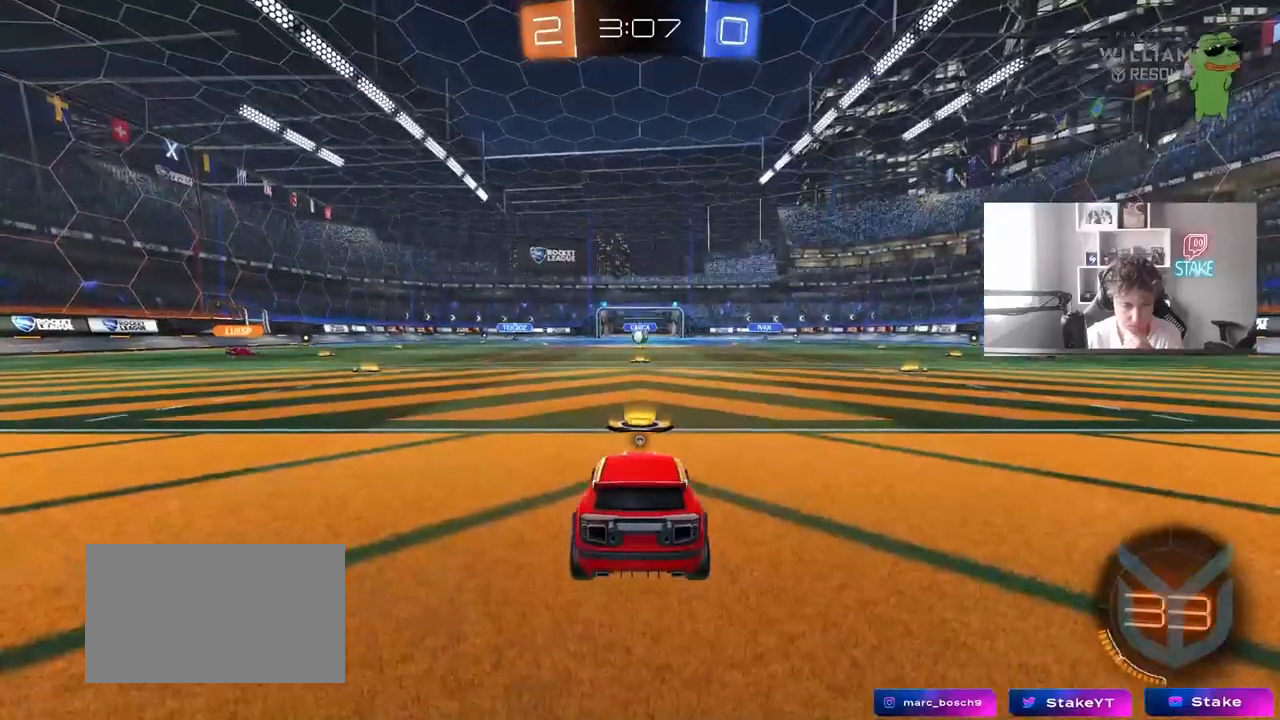
{"keys": [], "mouse": ["right"], "events": [[33, "mouse_right", "down"], [217, "mouse_right", "up"], [400, "mouse_right", "down"]]}
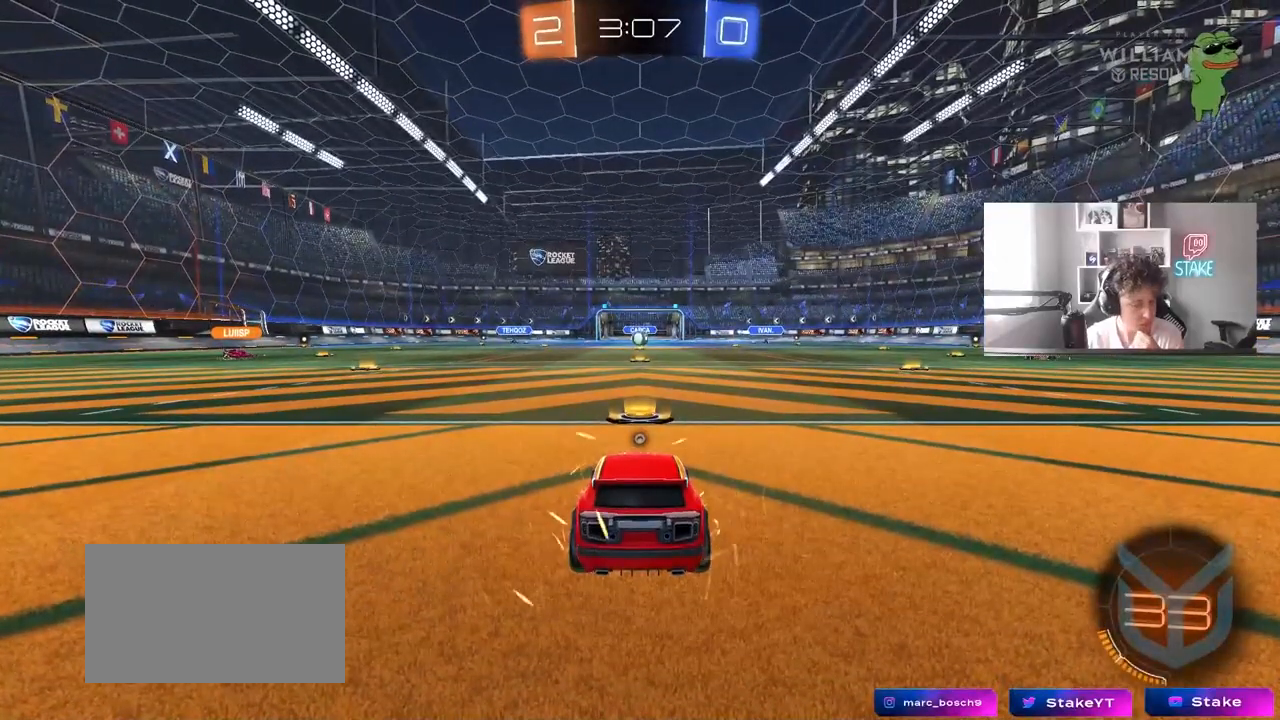
{"keys": [], "mouse": ["right"], "events": [[83, "mouse_right", "up"], [183, "mouse_right", "down"], [367, "mouse_right", "up"], [467, "mouse_right", "down"]]}
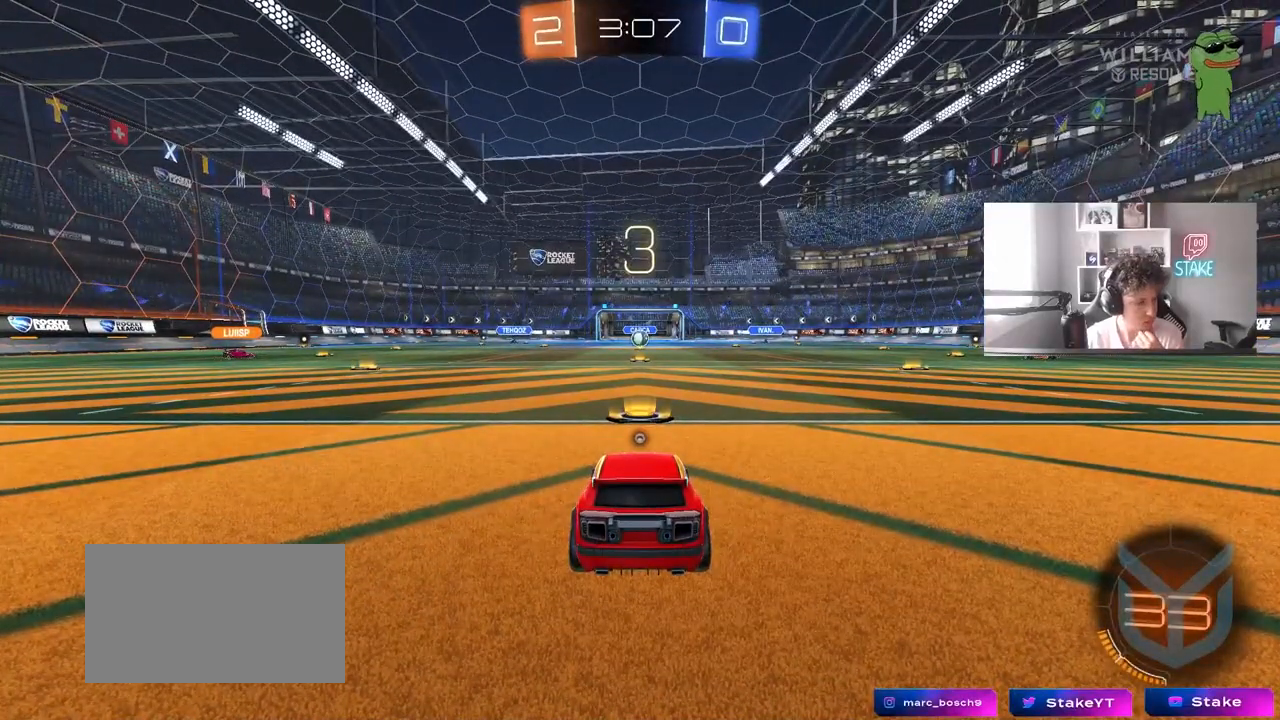
{"keys": [], "mouse": [], "events": [[100, "mouse_right", "up"]]}
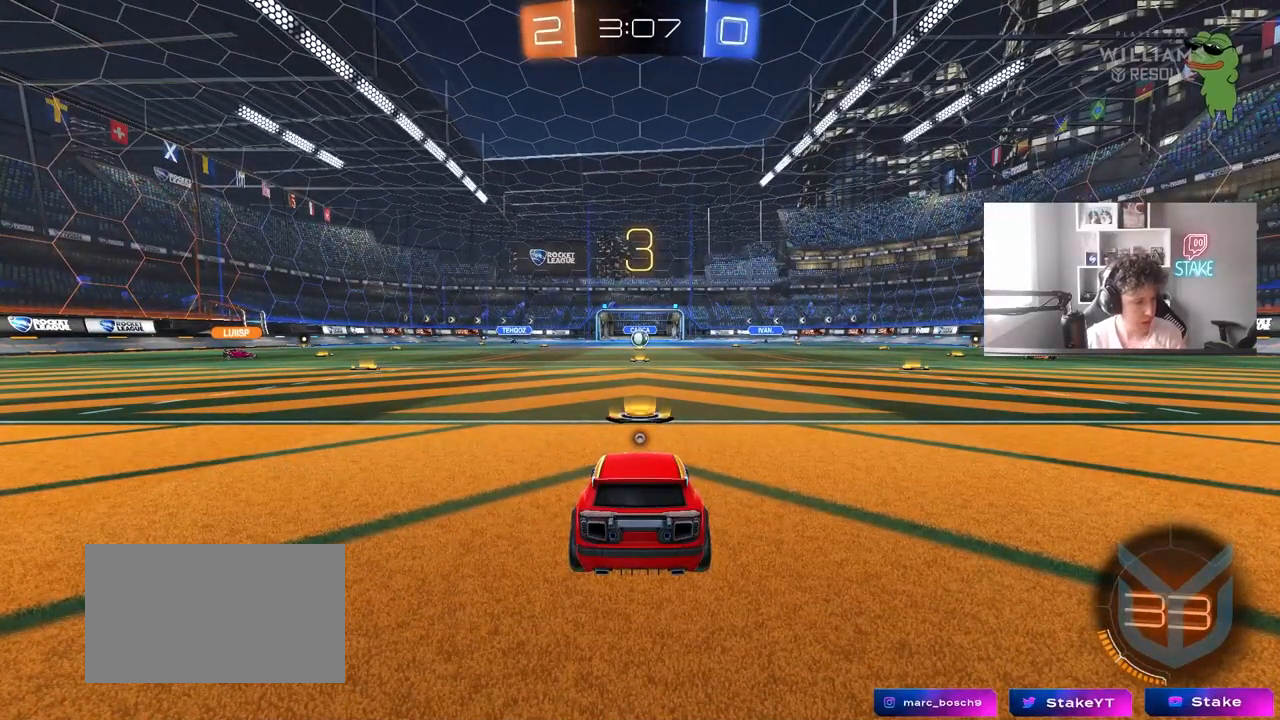
{"keys": [], "mouse": [], "events": []}
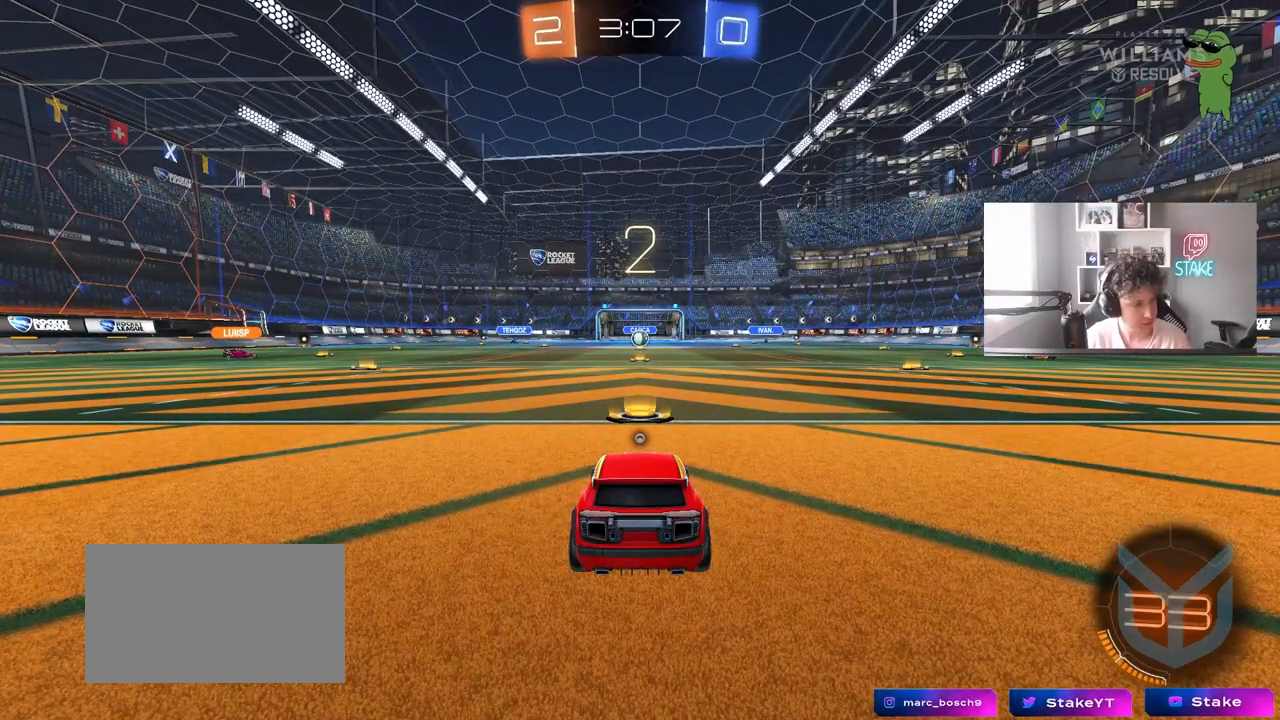
{"keys": ["tab", "w"], "mouse": [], "events": [[233, "tab", "down"], [467, "w", "down"]]}
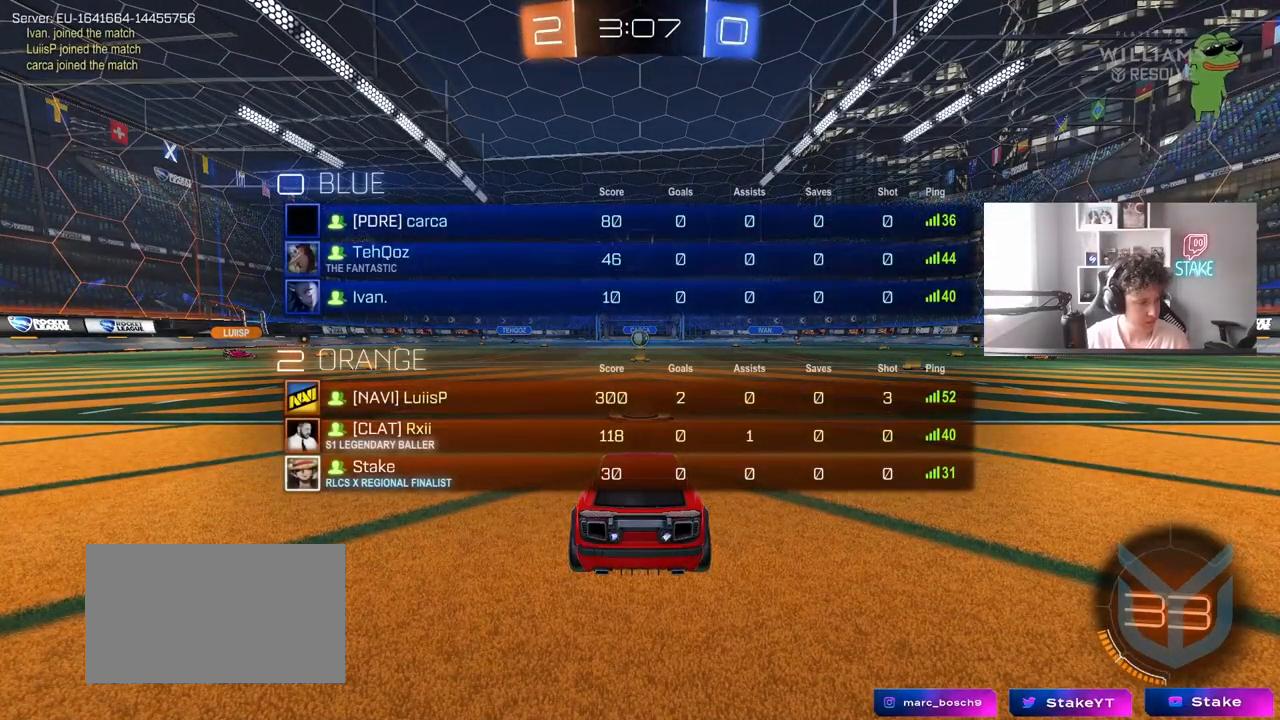
{"keys": ["tab", "w"], "mouse": ["left"], "events": [[300, "mouse_left", "down"]]}
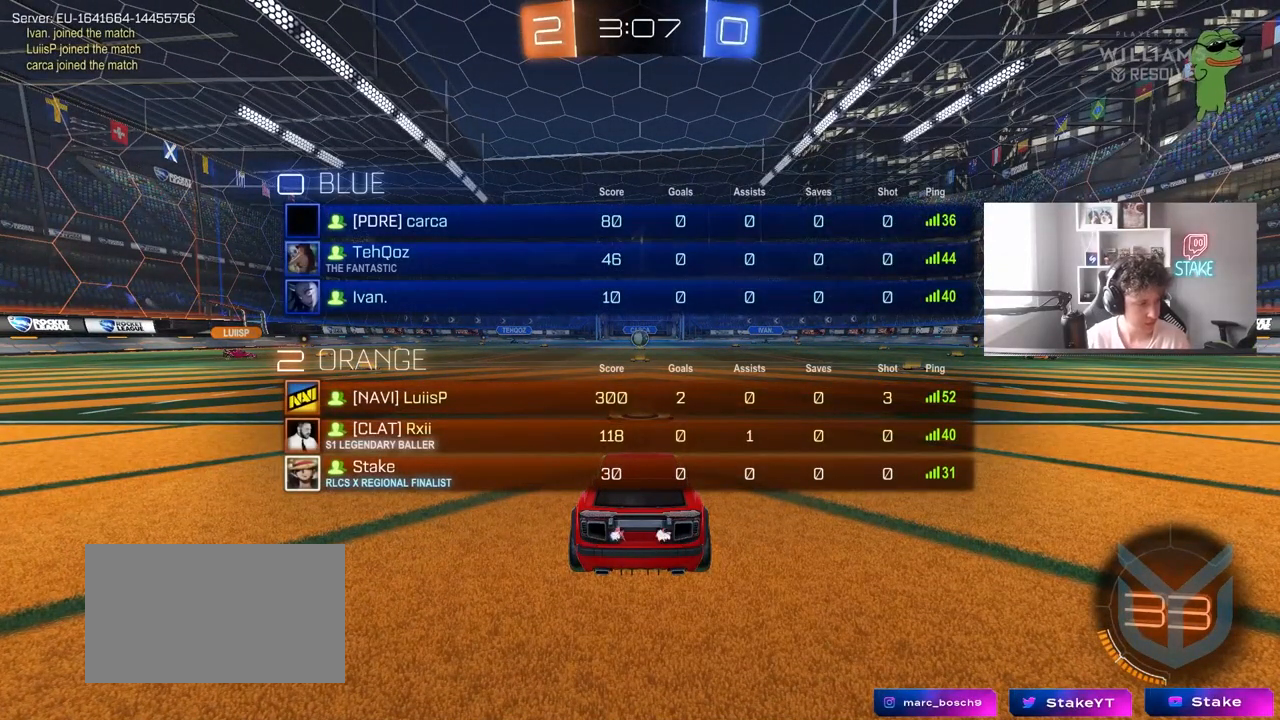
{"keys": ["w"], "mouse": ["left"], "events": [[33, "mouse_left", "up"], [117, "mouse_left", "down"], [217, "tab", "up"]]}
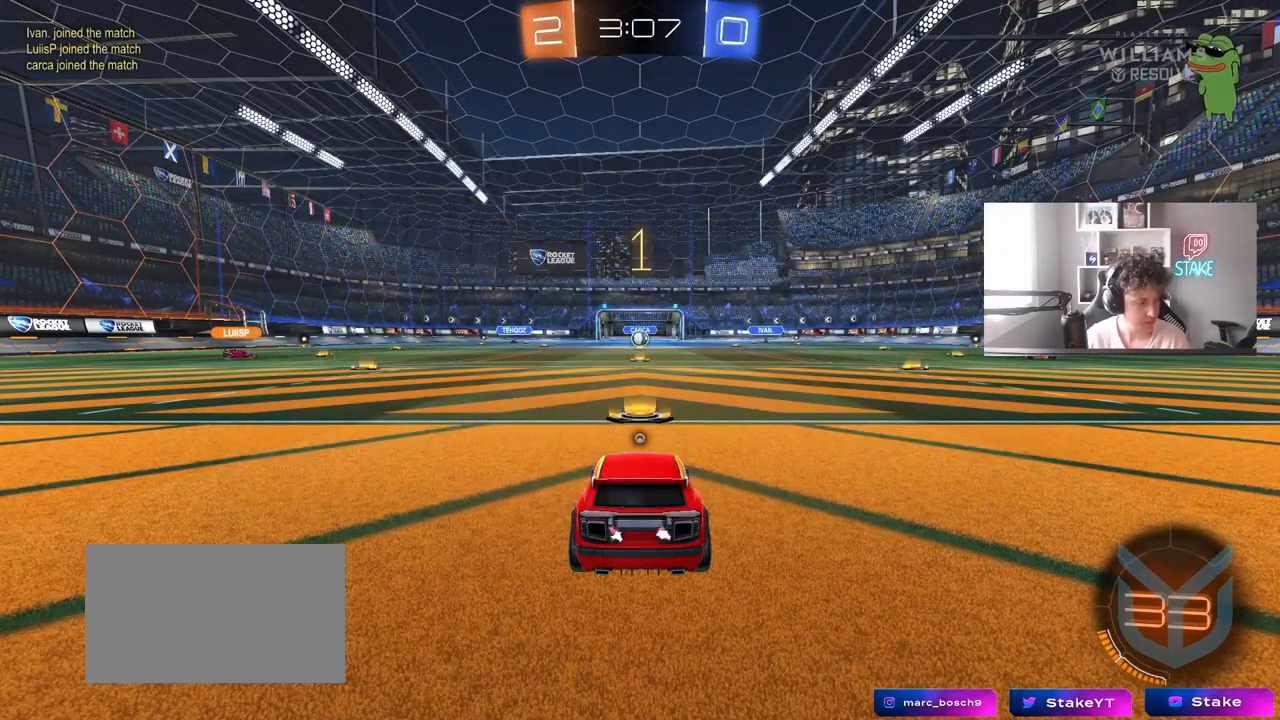
{"keys": ["w"], "mouse": ["left"], "events": []}
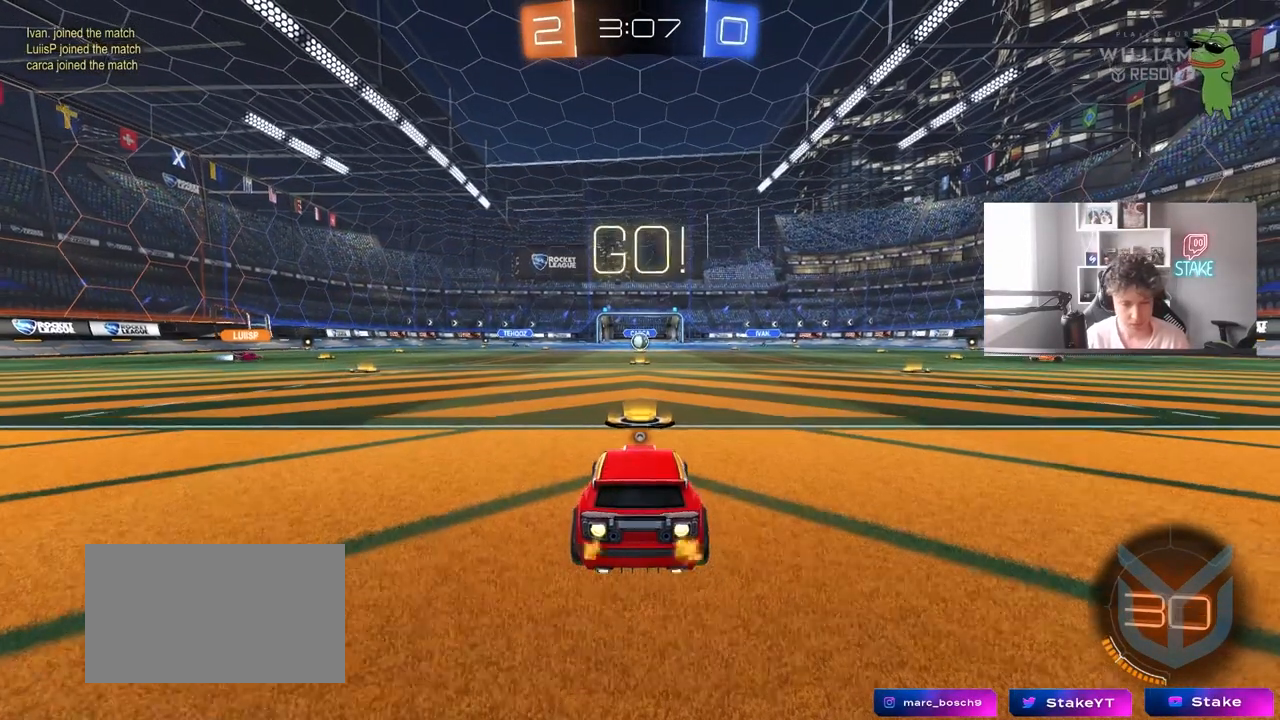
{"keys": ["a", "s", "shift", "space"], "mouse": ["left", "right"], "events": [[250, "d", "down"], [300, "mouse_right", "down"], [350, "a", "down"], [350, "d", "up"], [350, "space", "down"], [383, "mouse_right", "up"], [383, "shift", "down"], [433, "mouse_right", "down"], [433, "s", "down"], [433, "w", "up"]]}
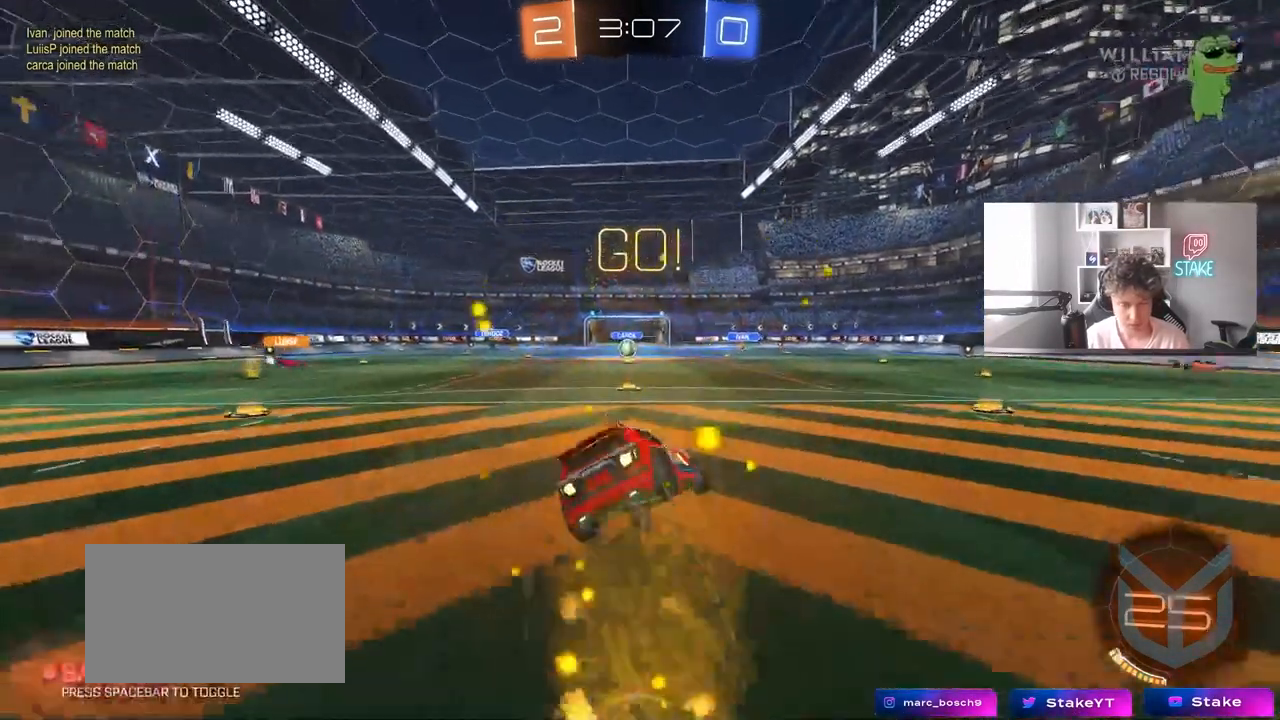
{"keys": ["a", "s", "shift"], "mouse": [], "events": [[33, "space", "up"], [67, "mouse_right", "up"], [350, "s", "up"], [400, "mouse_left", "up"], [500, "s", "down"]]}
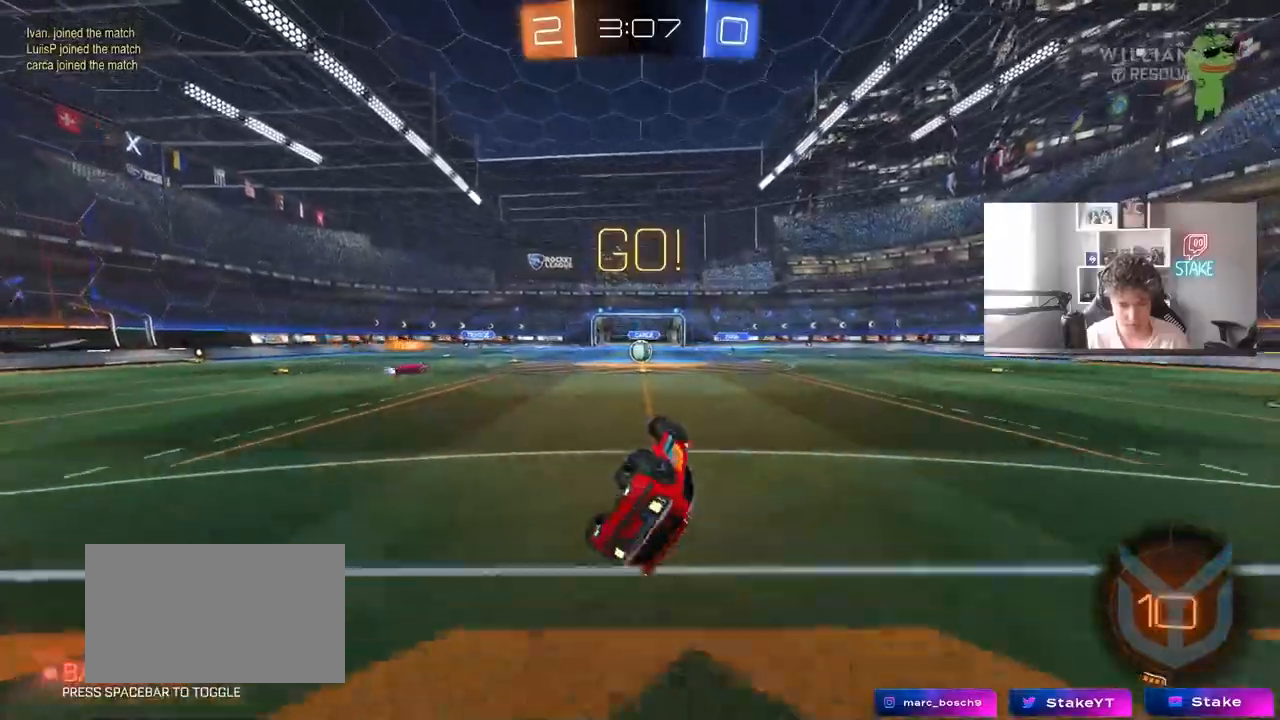
{"keys": ["w"], "mouse": [], "events": [[183, "shift", "up"], [233, "s", "up"], [283, "a", "up"], [467, "w", "down"]]}
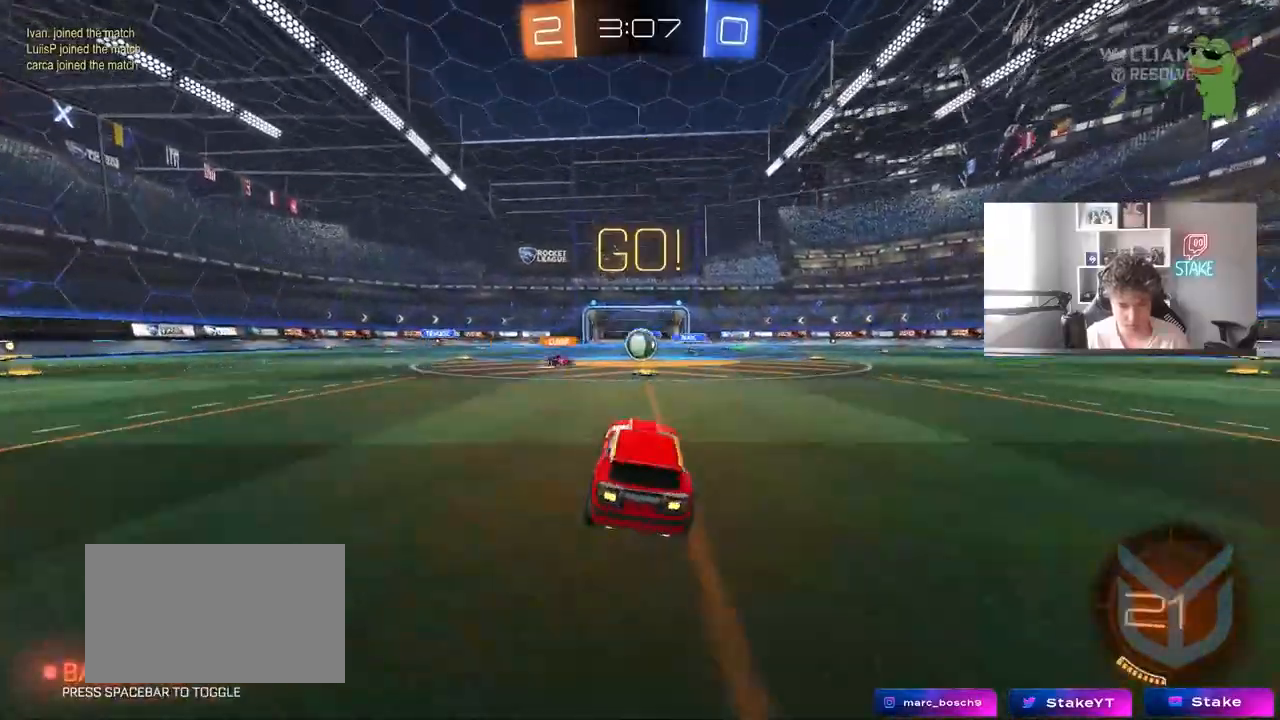
{"keys": ["d", "w"], "mouse": ["left"], "events": [[383, "a", "down"], [483, "a", "up"], [483, "d", "down"], [483, "mouse_left", "down"]]}
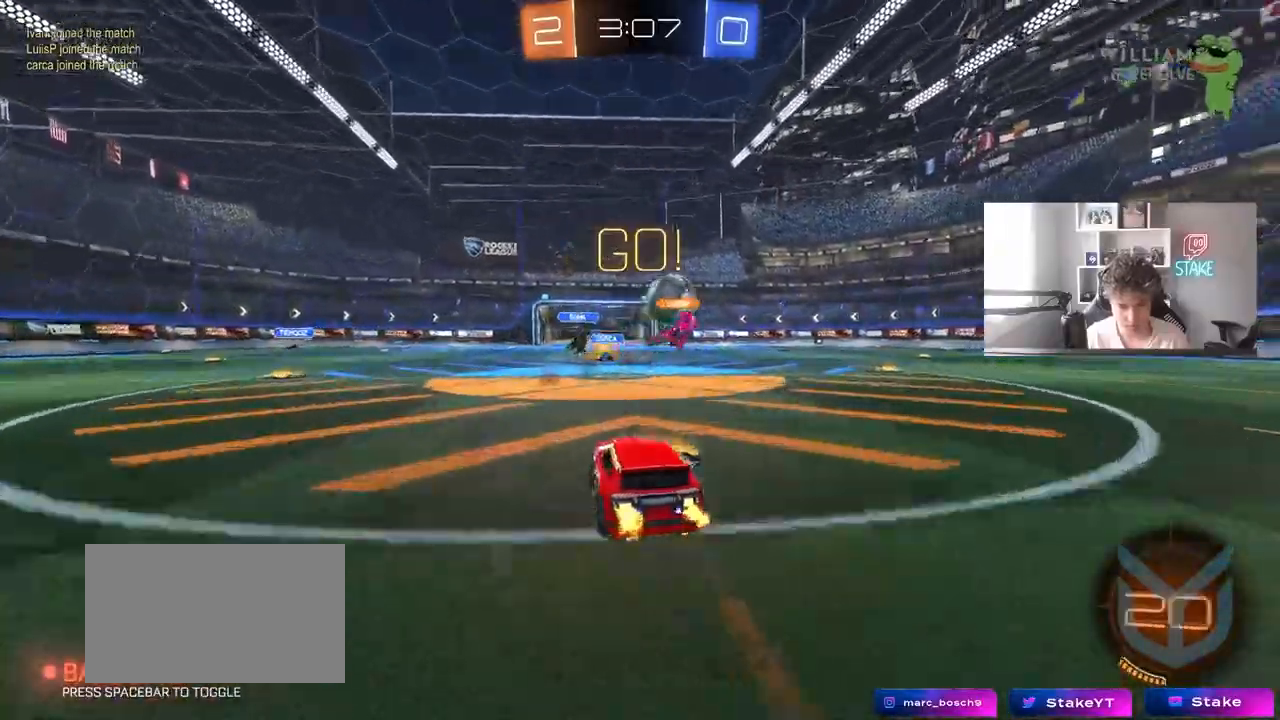
{"keys": ["d"], "mouse": [], "events": [[83, "shift", "down"], [117, "mouse_left", "up"], [167, "shift", "up"], [267, "w", "up"], [350, "s", "down"], [500, "s", "up"]]}
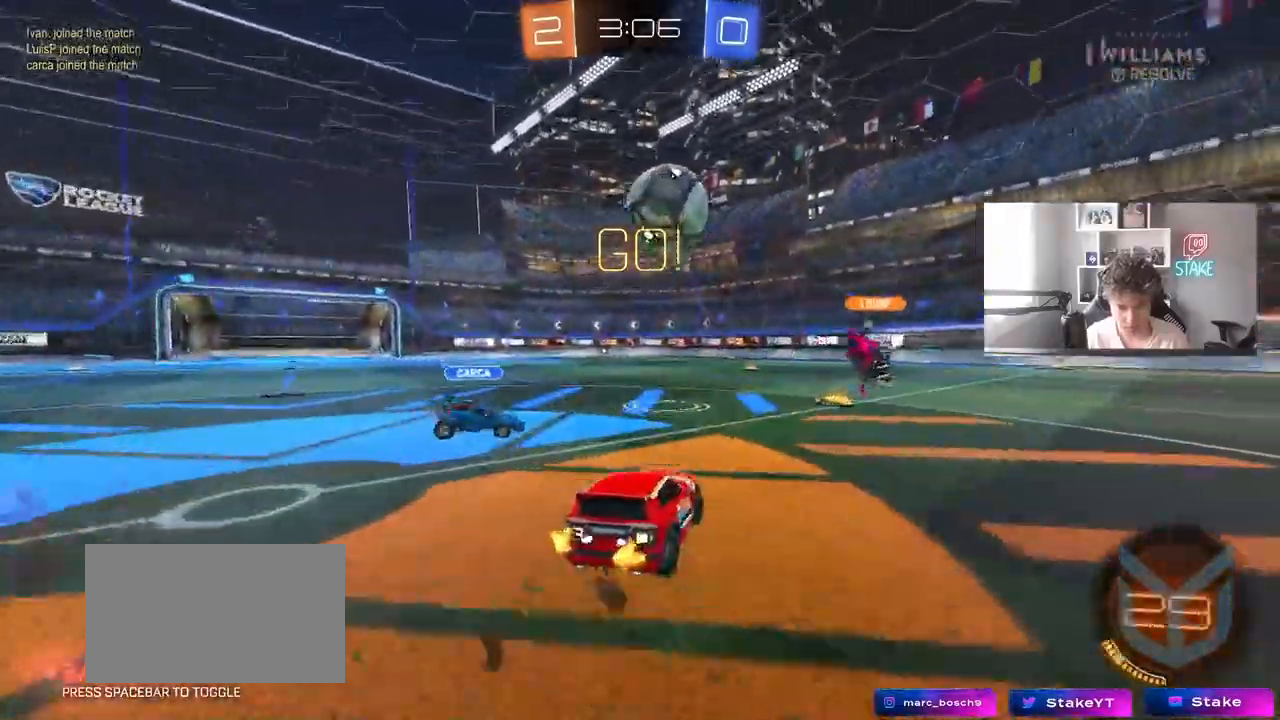
{"keys": ["a", "s"], "mouse": ["left"], "events": [[83, "d", "up"], [83, "mouse_right", "down"], [133, "a", "down"], [133, "w", "down"], [183, "mouse_right", "up"], [183, "w", "up"], [283, "a", "up"], [367, "mouse_left", "down"], [467, "a", "down"], [467, "s", "down"]]}
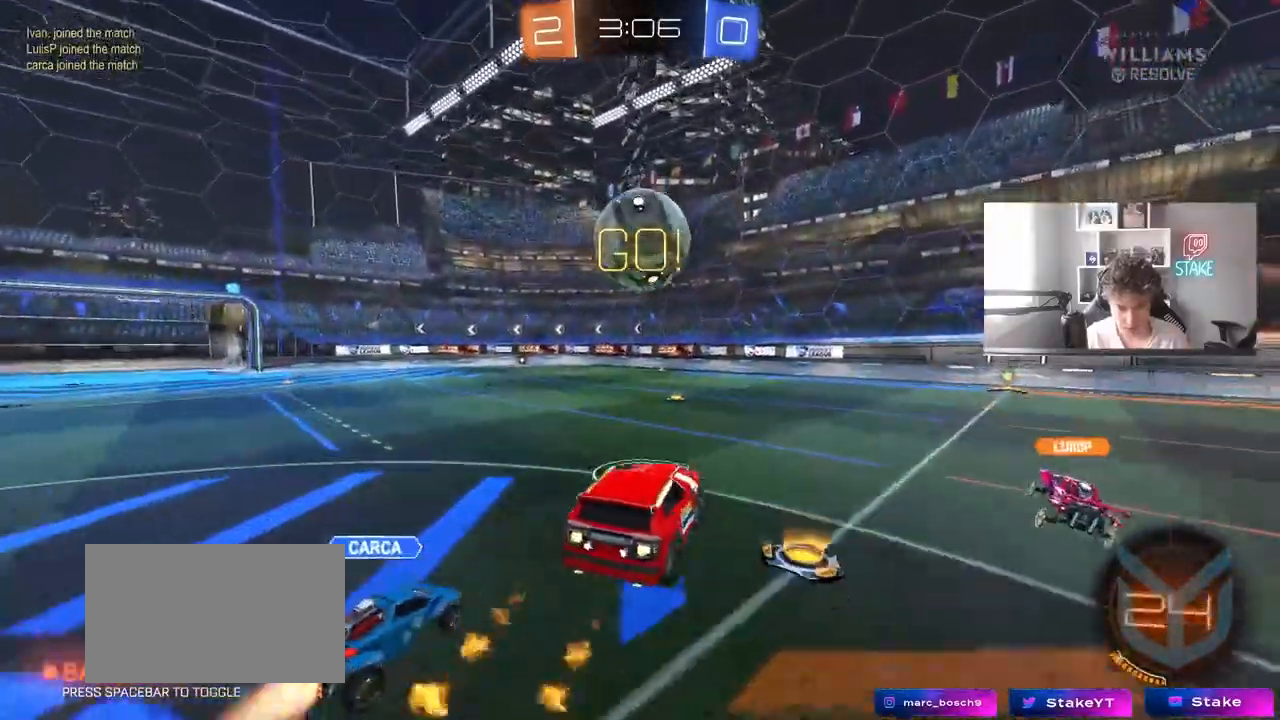
{"keys": ["a", "shift", "w"], "mouse": ["left"], "events": [[100, "a", "up"], [100, "s", "up"], [200, "d", "down"], [250, "d", "up"], [300, "a", "down"], [333, "a", "up"], [333, "d", "down"], [333, "w", "down"], [383, "w", "up"], [433, "a", "down"], [433, "d", "up"], [433, "w", "down"], [483, "shift", "down"]]}
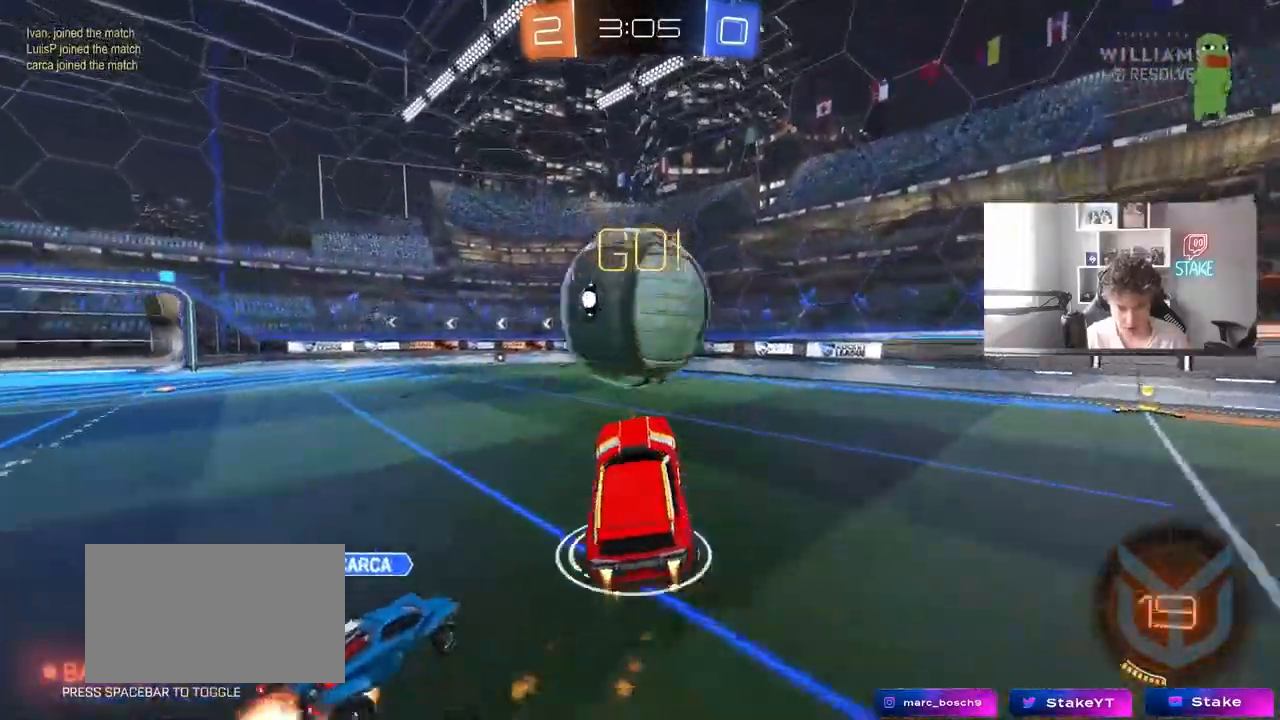
{"keys": ["a", "s", "shift", "space"], "mouse": [], "events": [[67, "mouse_right", "down"], [167, "s", "down"], [167, "w", "up"], [267, "mouse_right", "up"], [400, "space", "down"], [450, "mouse_left", "up"]]}
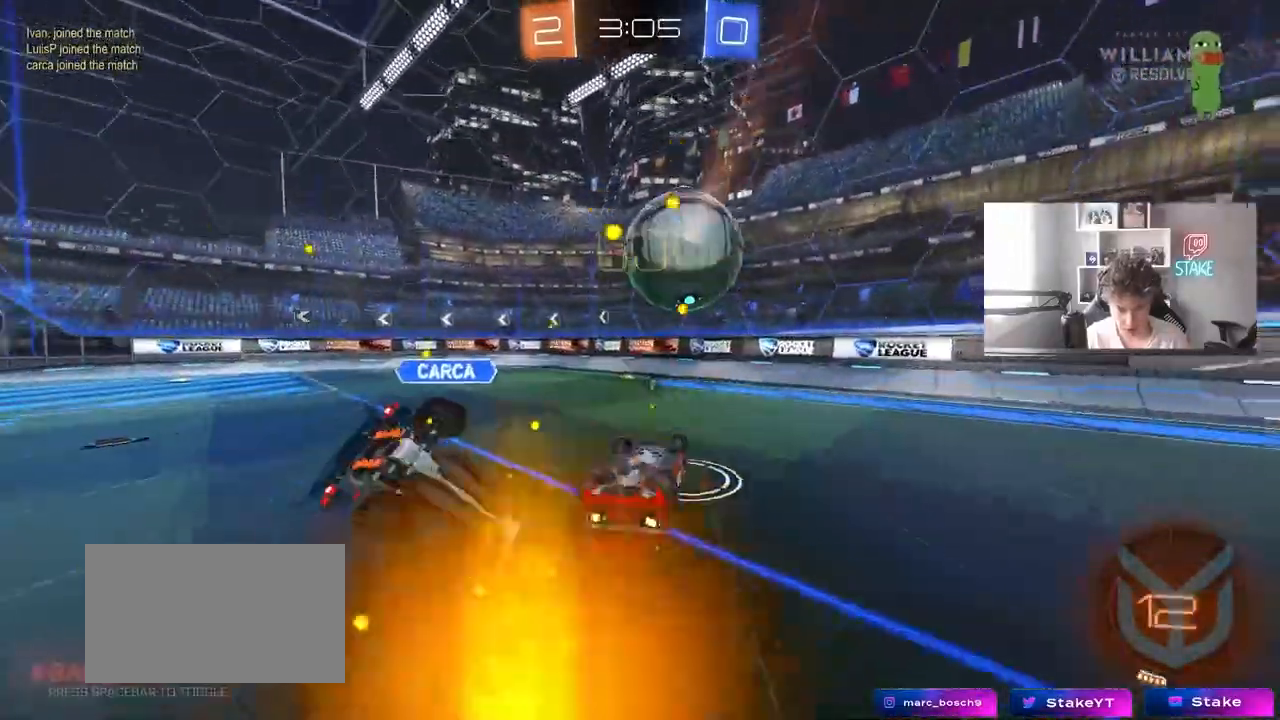
{"keys": ["space"], "mouse": [], "events": [[50, "space", "up"], [83, "s", "up"], [183, "s", "down"], [367, "a", "up"], [367, "s", "up"], [367, "shift", "up"], [417, "d", "down"], [467, "d", "up"], [467, "space", "down"]]}
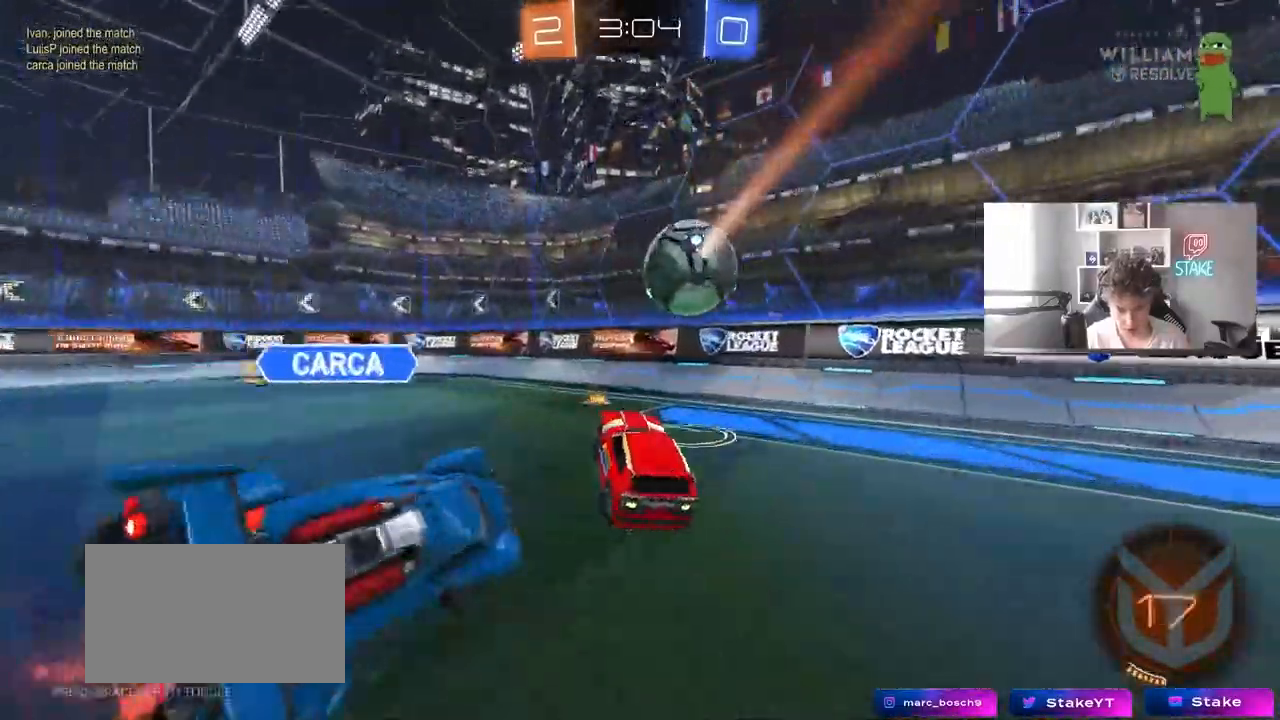
{"keys": [], "mouse": ["left"], "events": [[67, "space", "up"], [100, "w", "down"], [150, "a", "down"], [200, "a", "up"], [200, "w", "up"], [300, "a", "down"], [300, "mouse_left", "down"], [300, "mouse_right", "down"], [300, "s", "down"], [333, "shift", "down"], [433, "a", "up"], [433, "s", "up"], [433, "shift", "up"], [483, "mouse_right", "up"]]}
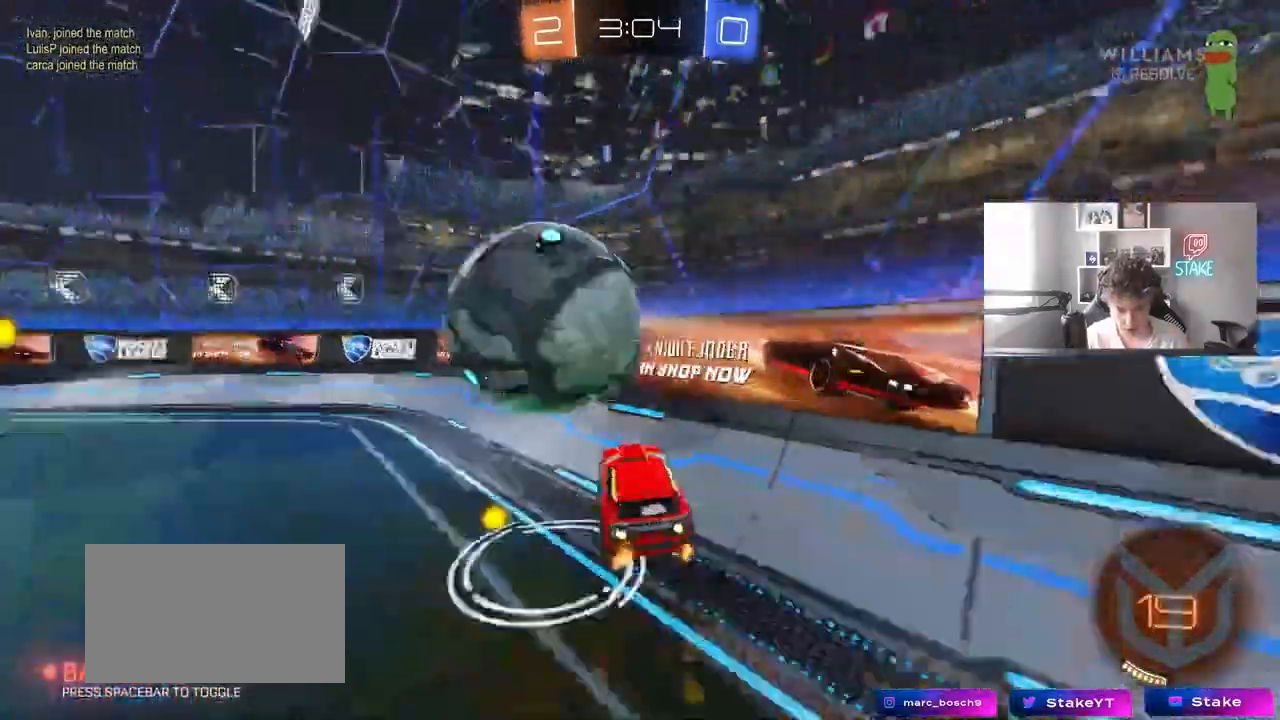
{"keys": ["a", "w"], "mouse": [], "events": [[33, "a", "down"], [33, "mouse_right", "down"], [33, "s", "down"], [67, "mouse_left", "up"], [117, "shift", "down"], [167, "s", "up"], [200, "mouse_right", "up"], [217, "shift", "up"], [283, "w", "down"]]}
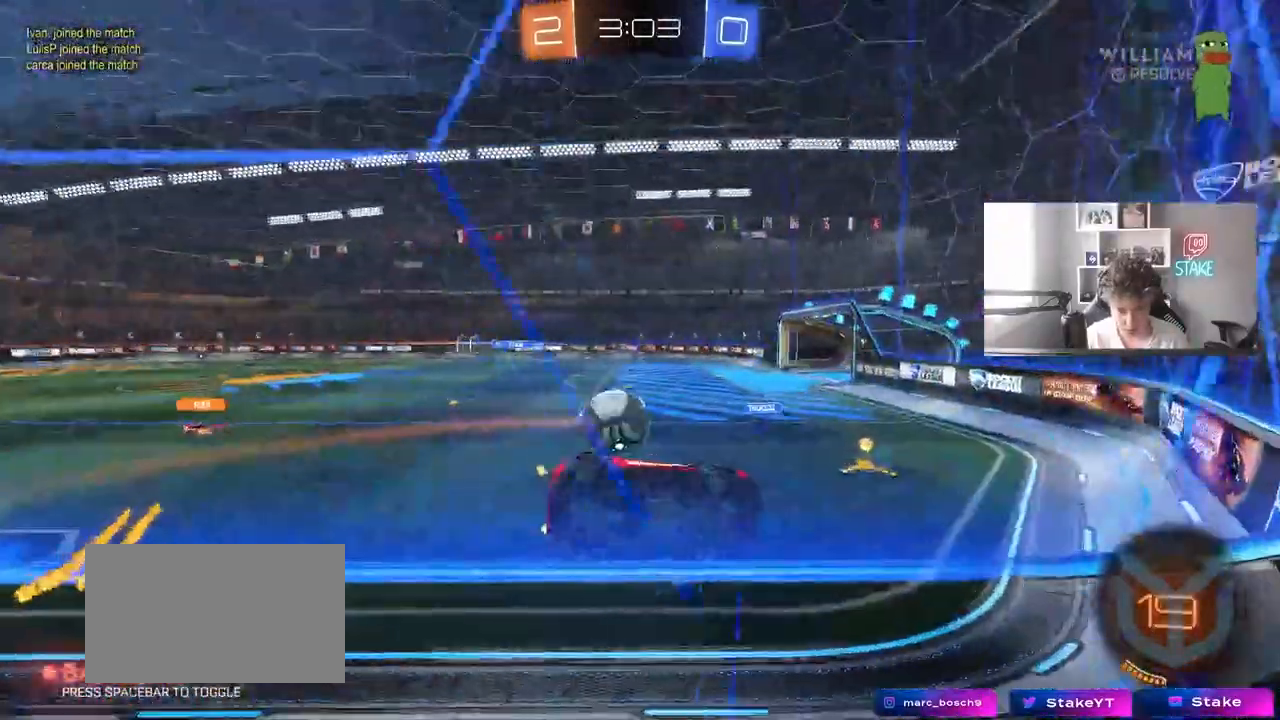
{"keys": ["a", "w"], "mouse": [], "events": [[50, "a", "up"], [183, "a", "down"], [283, "shift", "down"], [367, "shift", "up"]]}
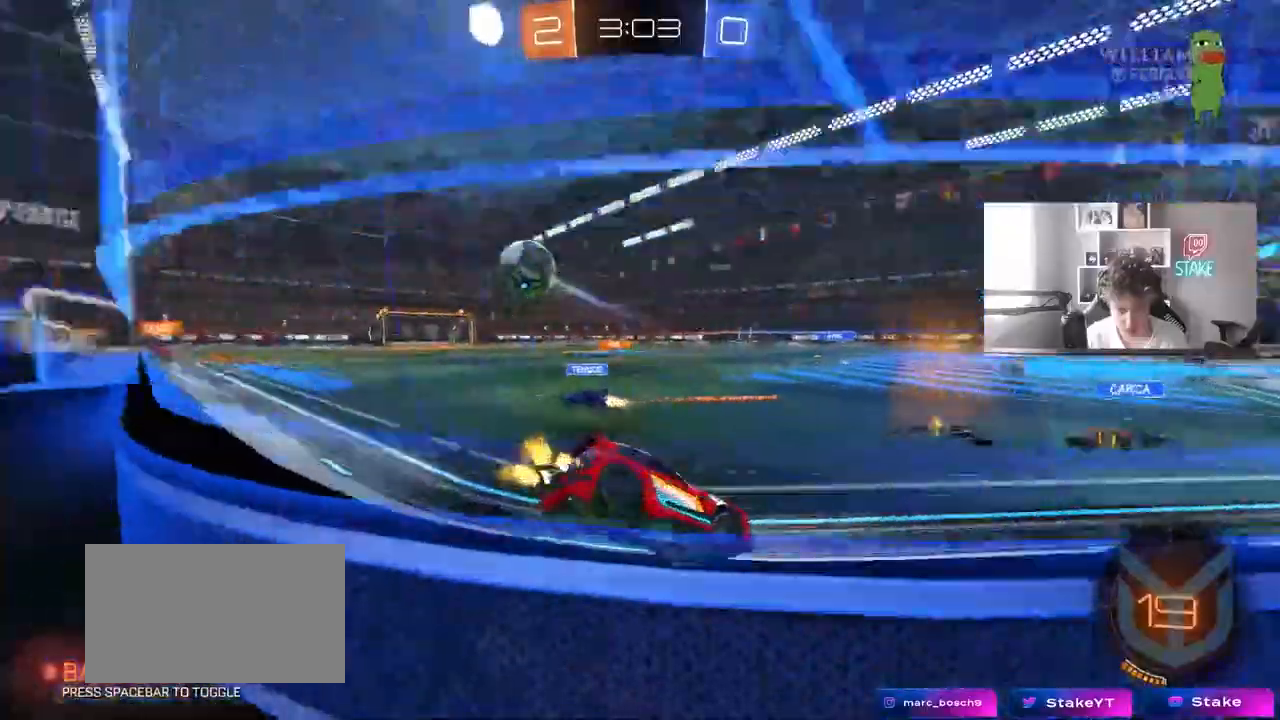
{"keys": ["a", "shift", "w"], "mouse": ["left"], "events": [[100, "mouse_left", "down"], [250, "space", "down"], [333, "a", "up"], [333, "d", "down"], [383, "d", "up"], [383, "mouse_right", "down"], [383, "space", "up"], [433, "a", "down"], [433, "shift", "down"], [483, "mouse_right", "up"]]}
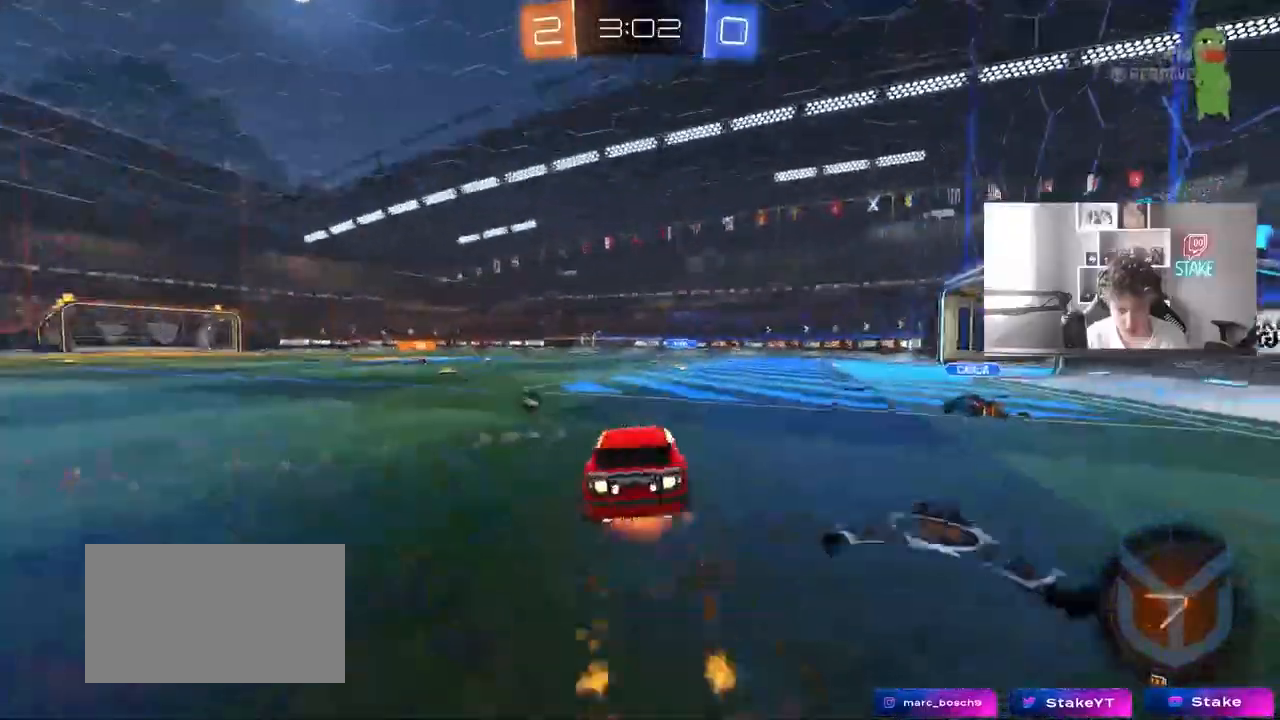
{"keys": ["a", "shift"], "mouse": []}
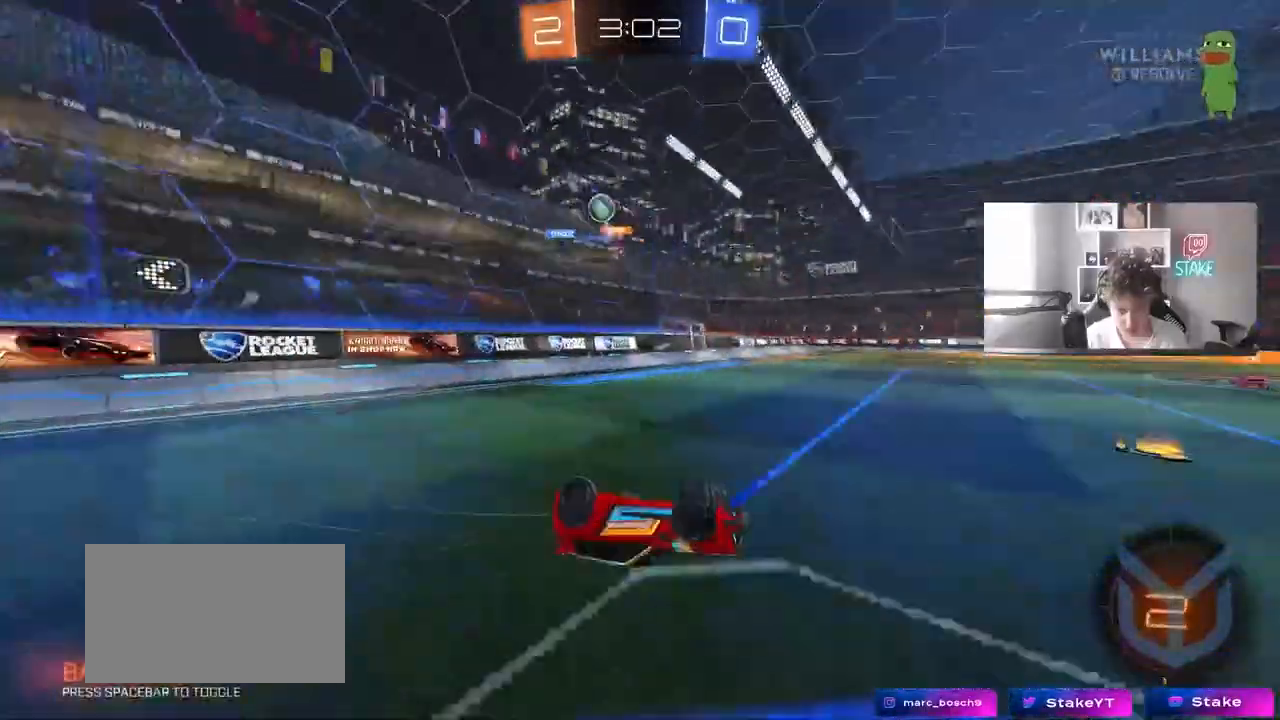
{"keys": [], "mouse": [], "events": [[50, "s", "down"], [233, "s", "up"], [283, "shift", "up"], [333, "a", "up"], [333, "space", "down"], [467, "space", "up"]]}
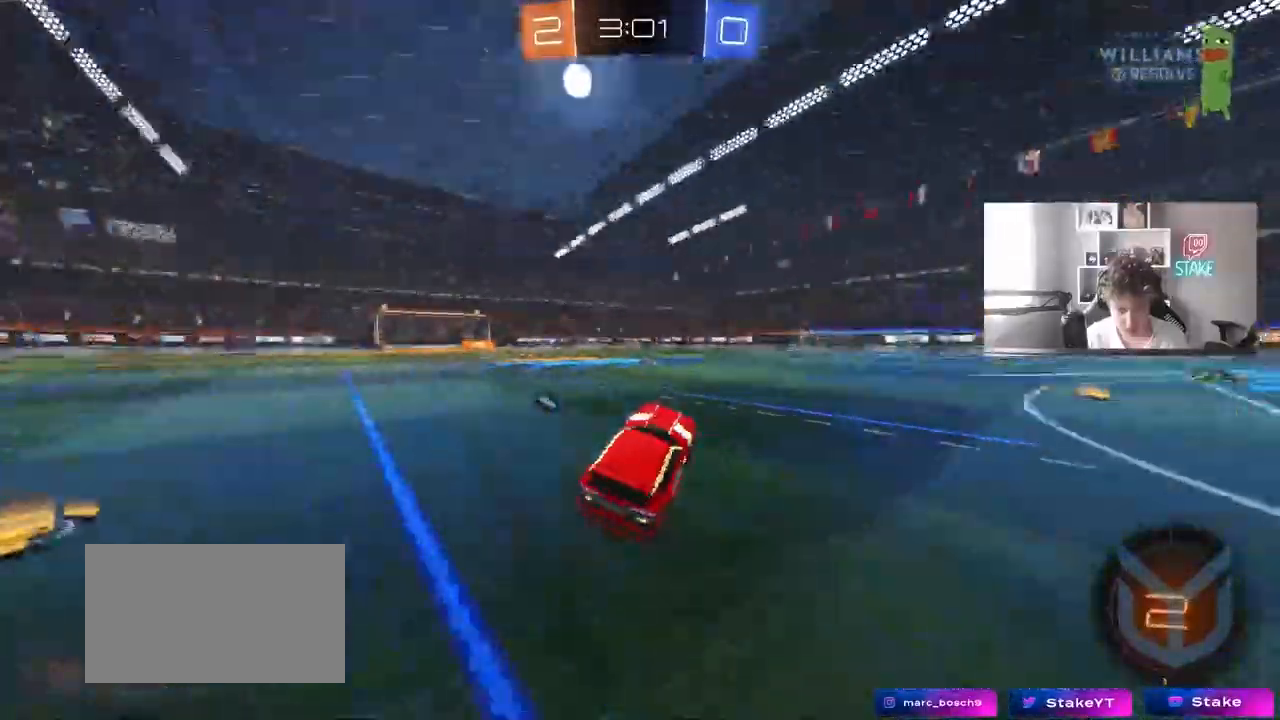
{"keys": ["w"], "mouse": [], "events": [[17, "w", "down"], [67, "a", "down"], [300, "a", "up"]]}
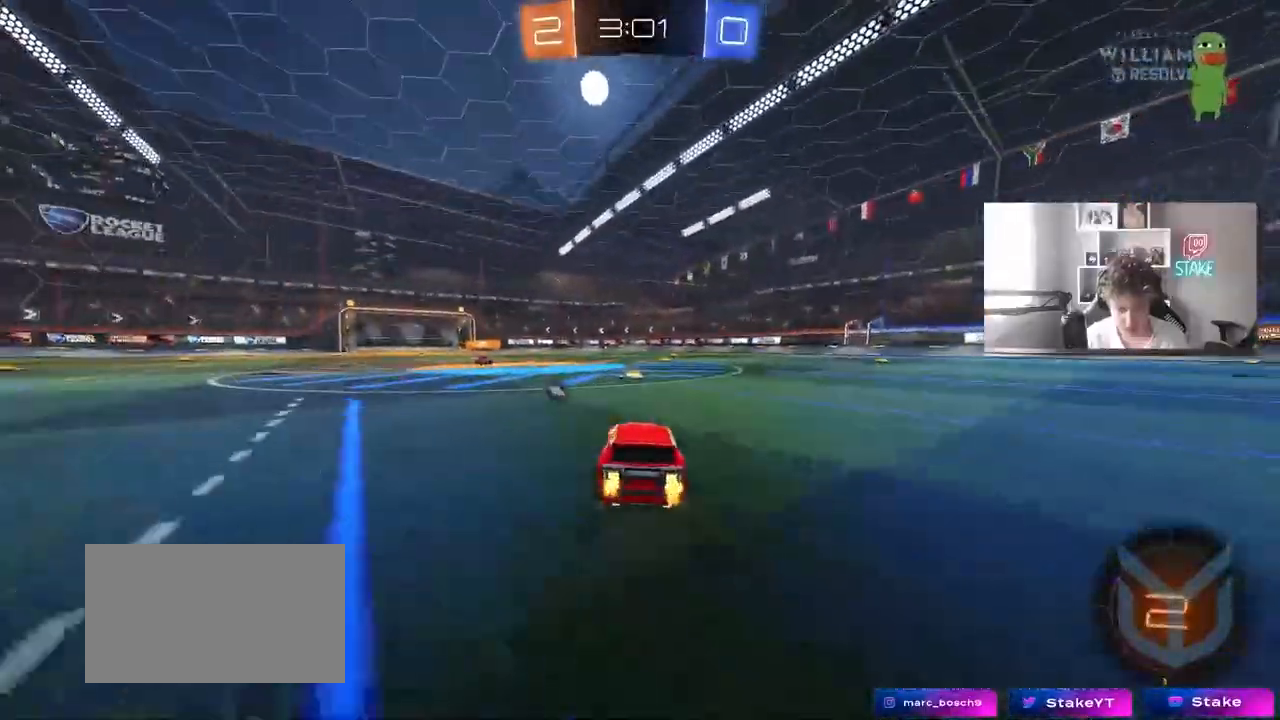
{"keys": ["tab", "w"], "mouse": ["right"], "events": [[167, "d", "down"], [217, "d", "up"], [300, "mouse_right", "down"], [400, "mouse_right", "up"], [400, "space", "down"], [450, "mouse_right", "down"], [500, "space", "up"], [500, "tab", "down"]]}
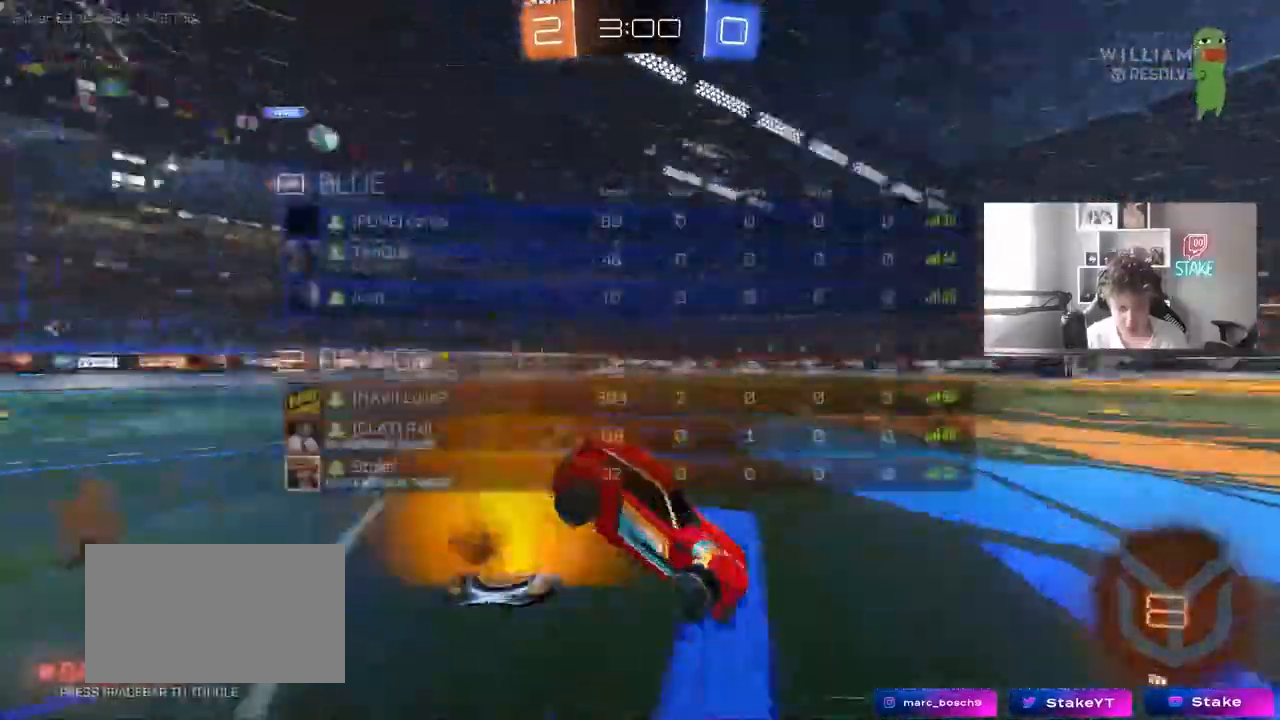
{"keys": ["tab"], "mouse": [], "events": [[50, "w", "up"], [133, "mouse_right", "up"]]}
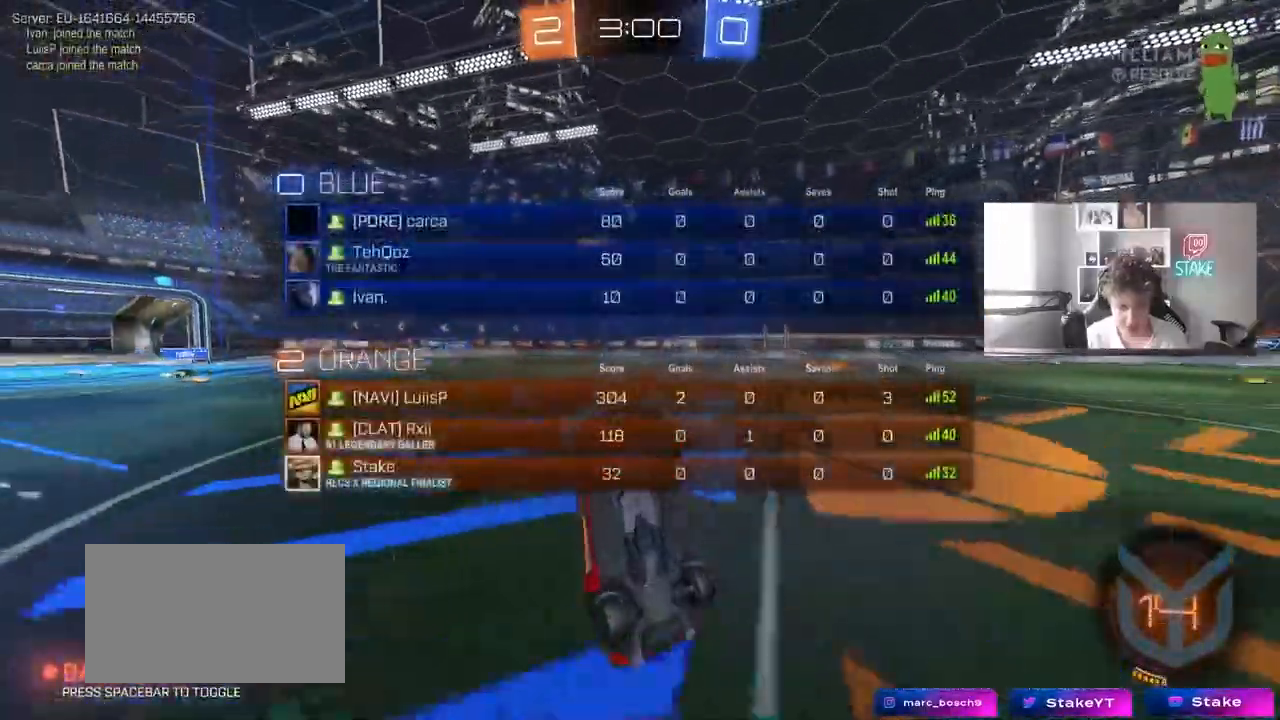
{"keys": ["w"], "mouse": [], "events": [[17, "tab", "up"], [333, "w", "down"]]}
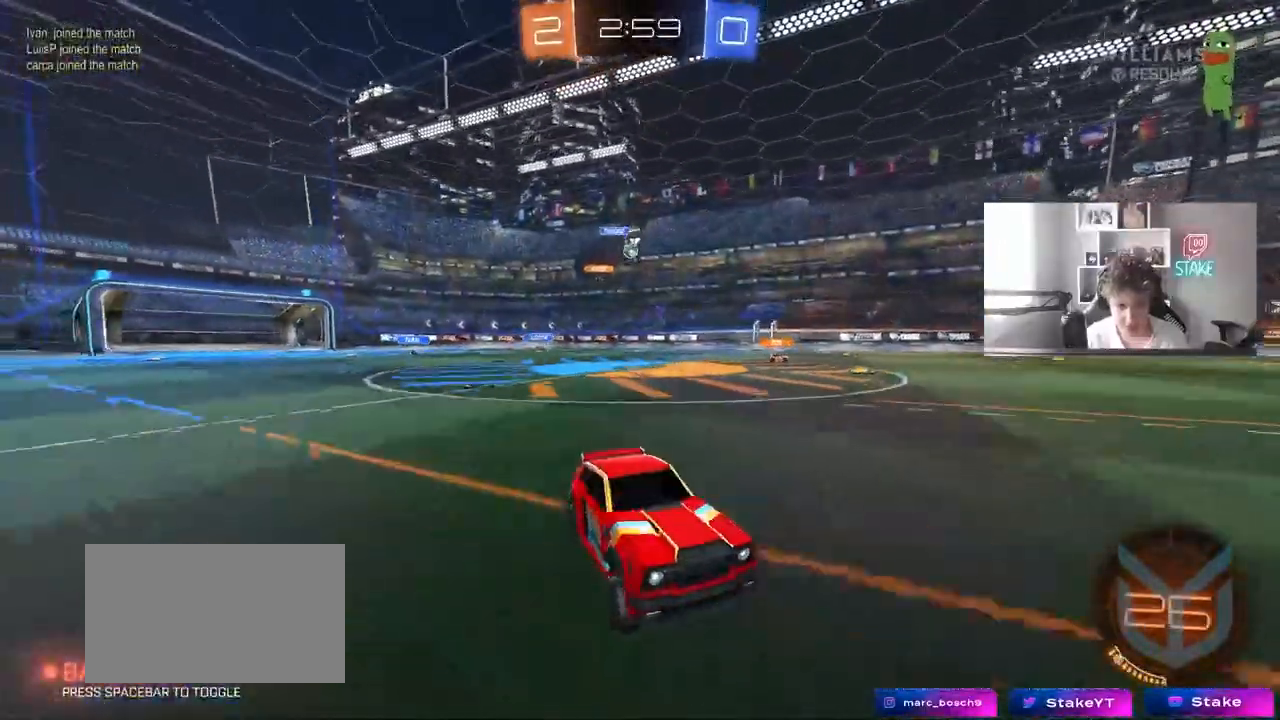
{"keys": ["w"], "mouse": [], "events": [[117, "mouse_left", "down"], [117, "space", "down"], [267, "a", "down"], [267, "space", "up"], [317, "mouse_left", "up"], [350, "a", "up"]]}
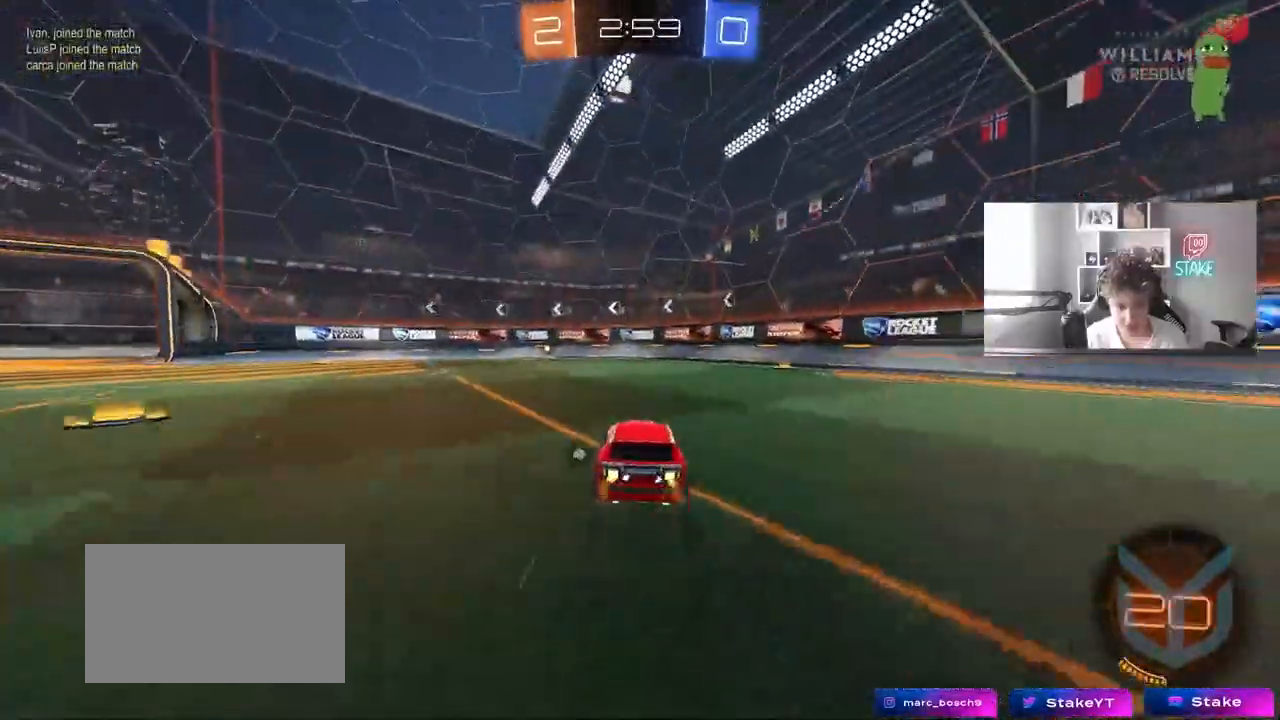
{"keys": ["w"], "mouse": ["left"], "events": [[133, "a", "down"], [233, "mouse_left", "down"], [233, "space", "down"], [283, "a", "up"], [417, "space", "up"]]}